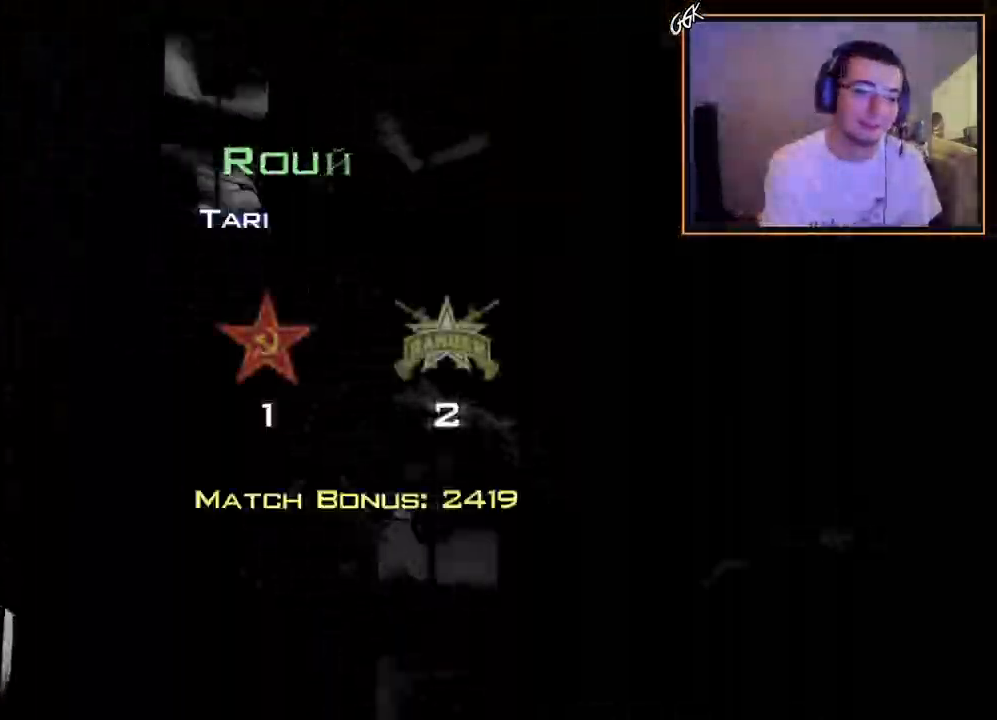
Gameplay with a controller (PlayStation layout); each line is a JSON object with the inputs held at the frame after it. "events" lists button and stick changes between this image and that frame as [ms after this image, input, new state], when the widget could be followed in between.
{"buttons": [], "left_stick": "center", "right_stick": "center", "events": [[150, "L2", "down"], [334, "L2", "up"]]}
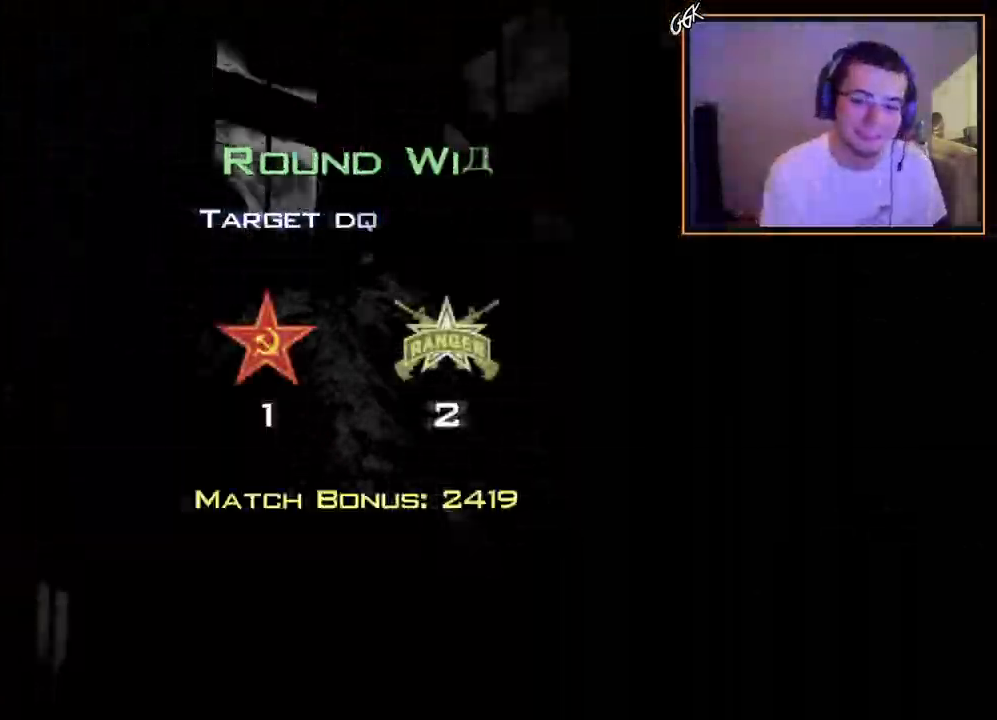
{"buttons": [], "left_stick": "up", "right_stick": "center", "events": [[50, "left_stick", "up"], [300, "TRIANGLE", "down"], [383, "TRIANGLE", "up"]]}
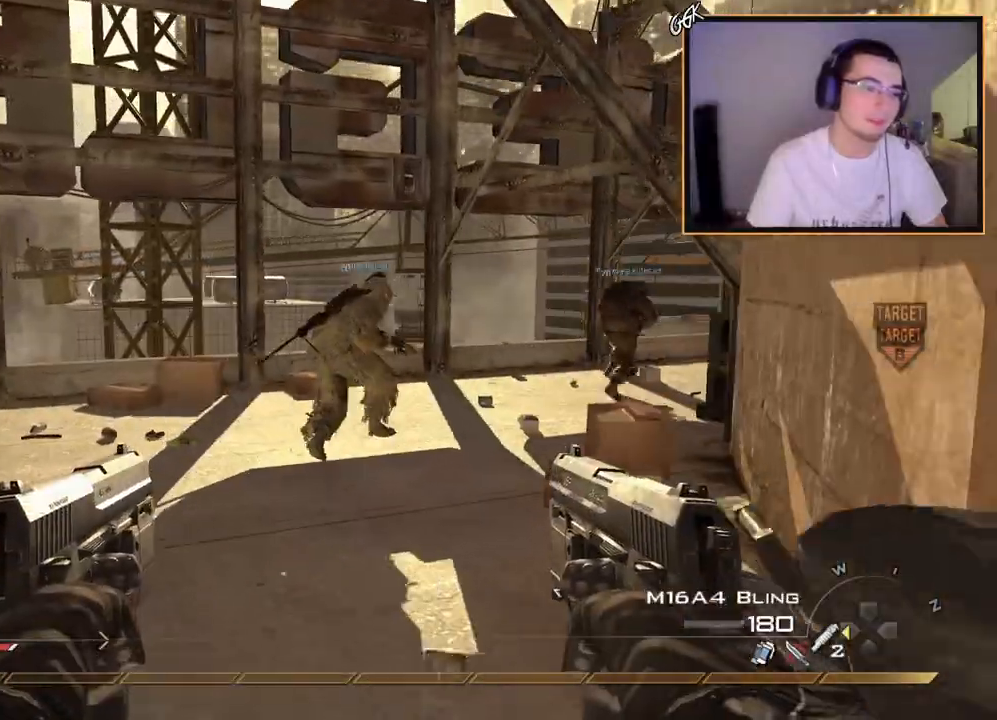
{"buttons": [], "left_stick": "up", "right_stick": "center", "events": [[117, "right_stick", "right"], [234, "right_stick", "center"]]}
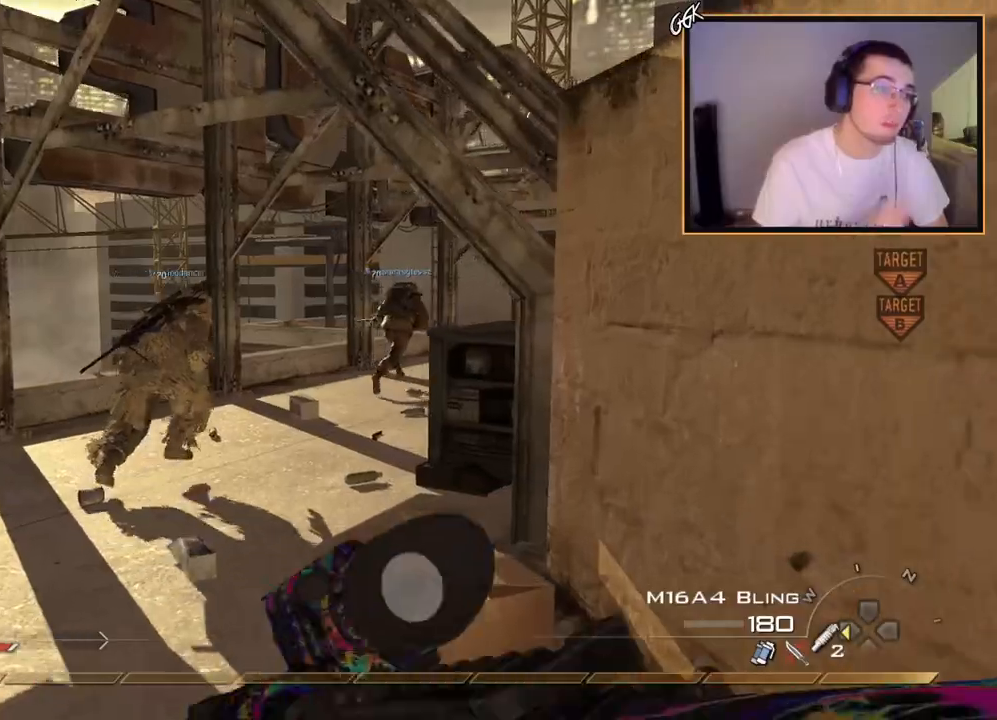
{"buttons": [], "left_stick": "up", "right_stick": "center", "events": []}
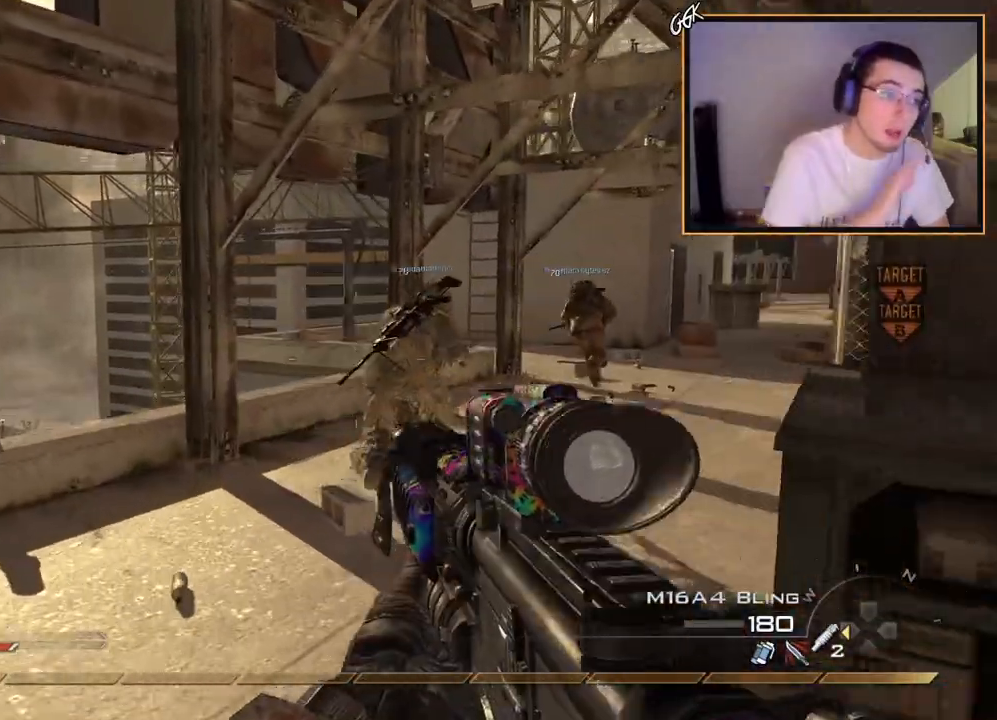
{"buttons": [], "left_stick": "up", "right_stick": "center", "events": [[317, "right_stick", "right"], [451, "right_stick", "center"]]}
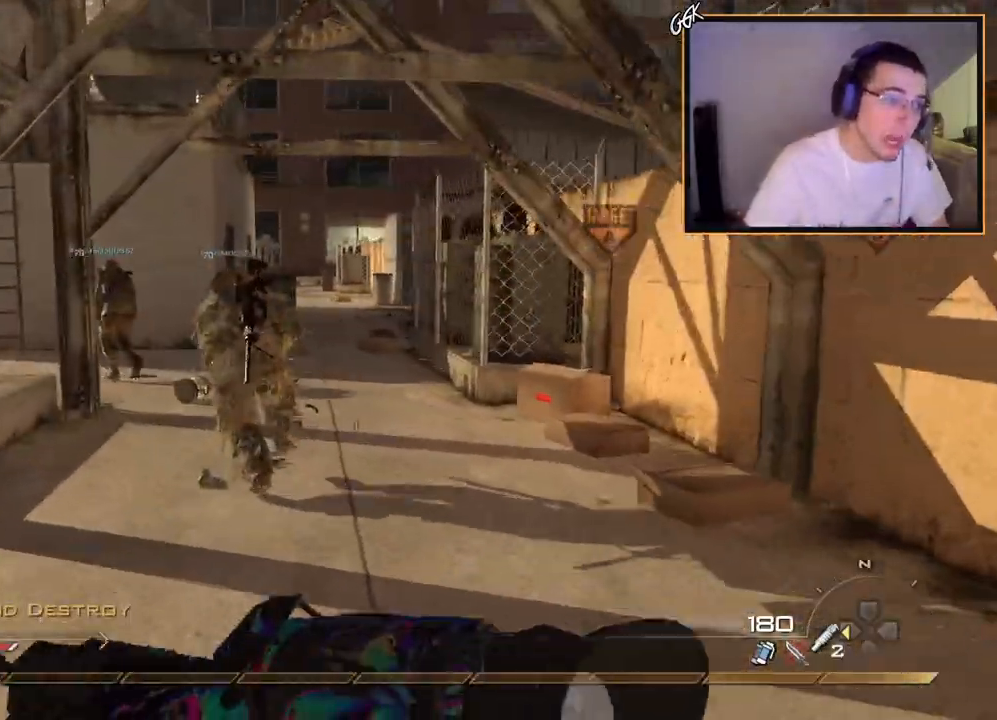
{"buttons": [], "left_stick": "up", "right_stick": "center", "events": [[50, "TRIANGLE", "down"], [150, "TRIANGLE", "up"]]}
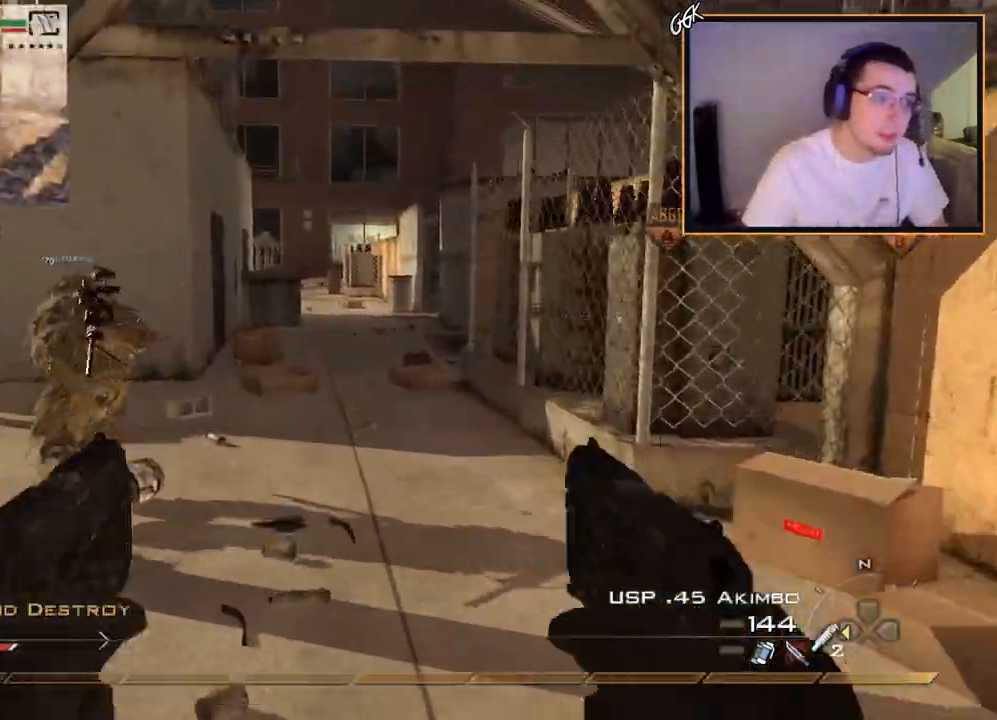
{"buttons": [], "left_stick": "up", "right_stick": "center", "events": [[34, "right_stick", "left"], [117, "right_stick", "center"]]}
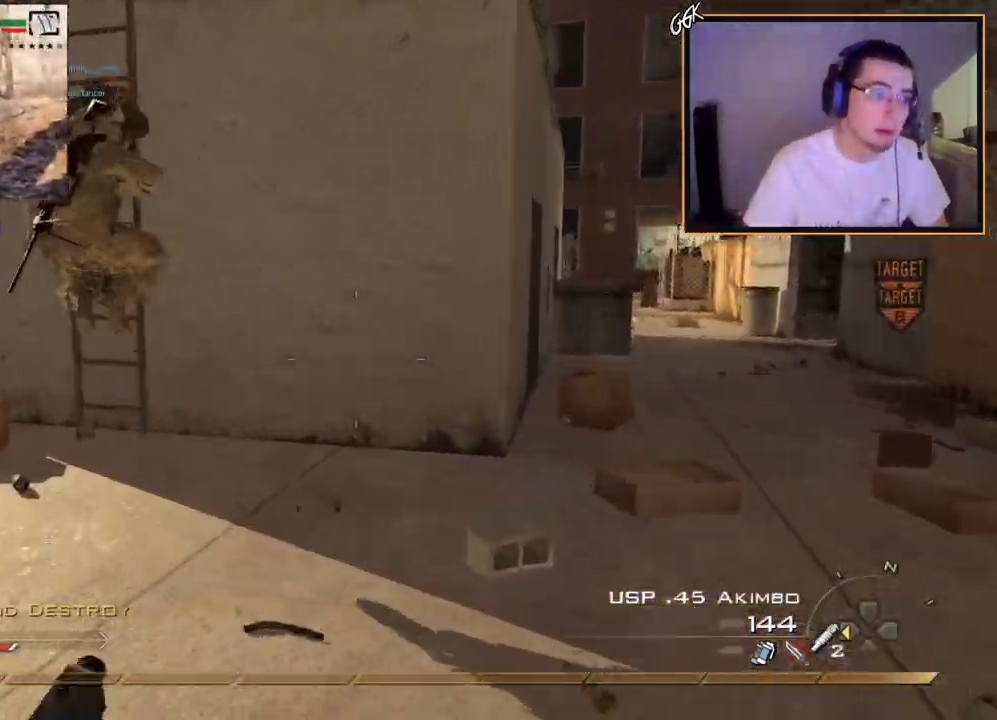
{"buttons": [], "left_stick": "up", "right_stick": "center", "events": [[66, "right_stick", "left"], [117, "right_stick", "center"]]}
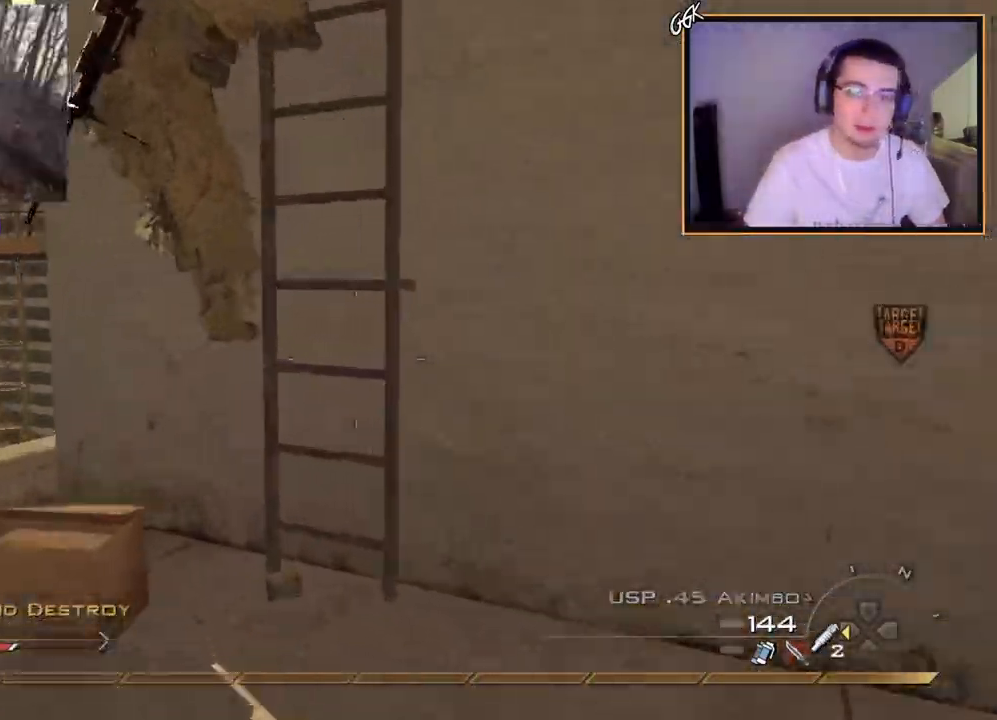
{"buttons": ["R3"], "left_stick": "up", "right_stick": "up", "events": [[67, "right_stick", "right"], [150, "right_stick", "center"], [167, "left_stick", "center"], [250, "CROSS", "down"], [301, "left_stick", "up"], [367, "CROSS", "up"], [467, "right_stick", "up"], [484, "R3", "down"]]}
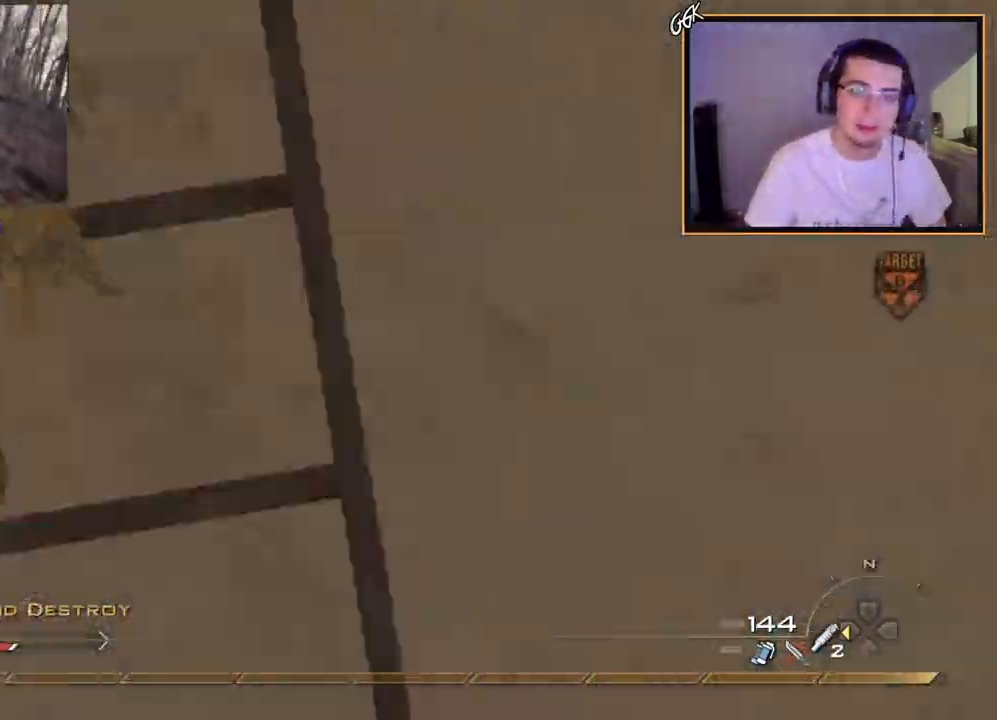
{"buttons": ["L1"], "left_stick": "up", "right_stick": "center", "events": [[83, "R3", "up"], [200, "right_stick", "center"], [267, "L1", "down"]]}
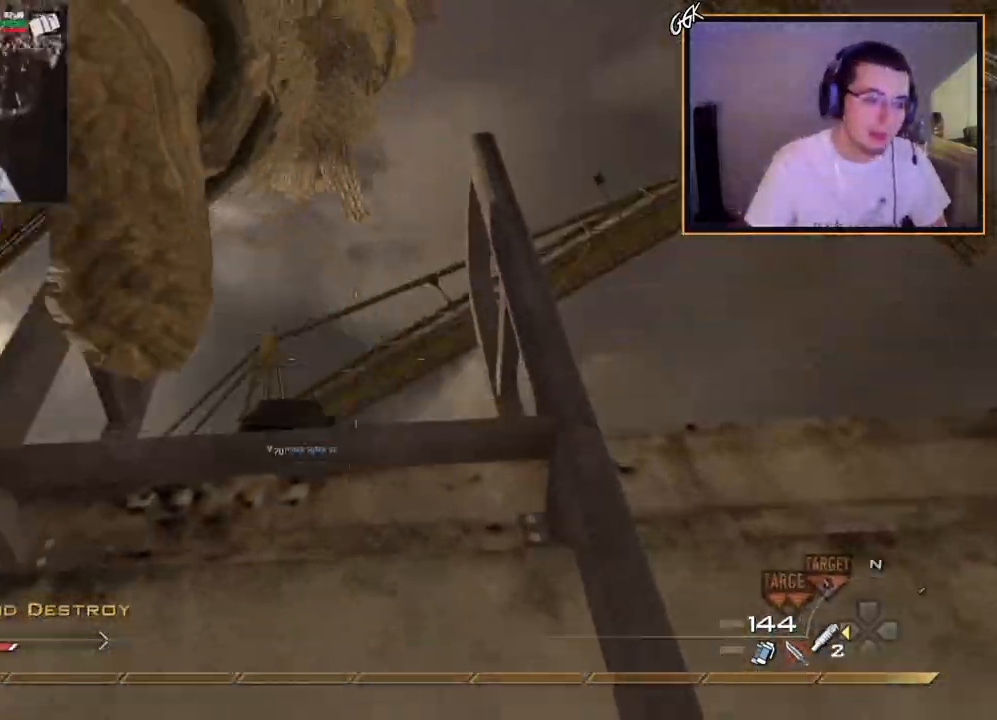
{"buttons": [], "left_stick": "up", "right_stick": "center", "events": [[284, "right_stick", "down-right"], [334, "L1", "up"], [367, "right_stick", "center"]]}
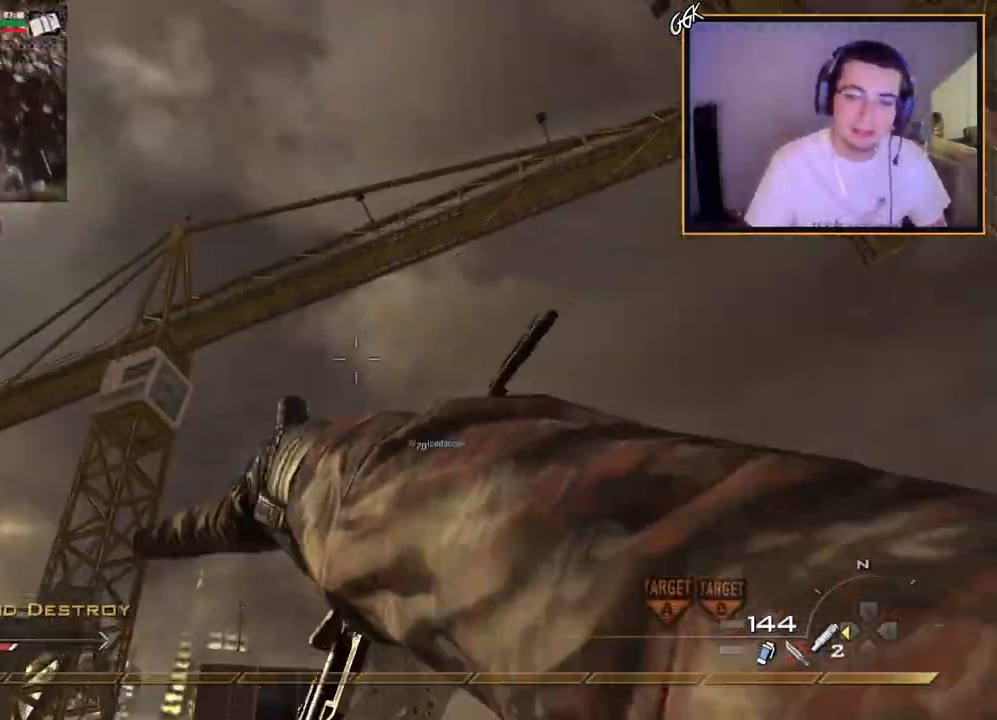
{"buttons": [], "left_stick": "up", "right_stick": "down-right", "events": [[233, "right_stick", "down-right"], [333, "right_stick", "center"], [450, "right_stick", "down-right"]]}
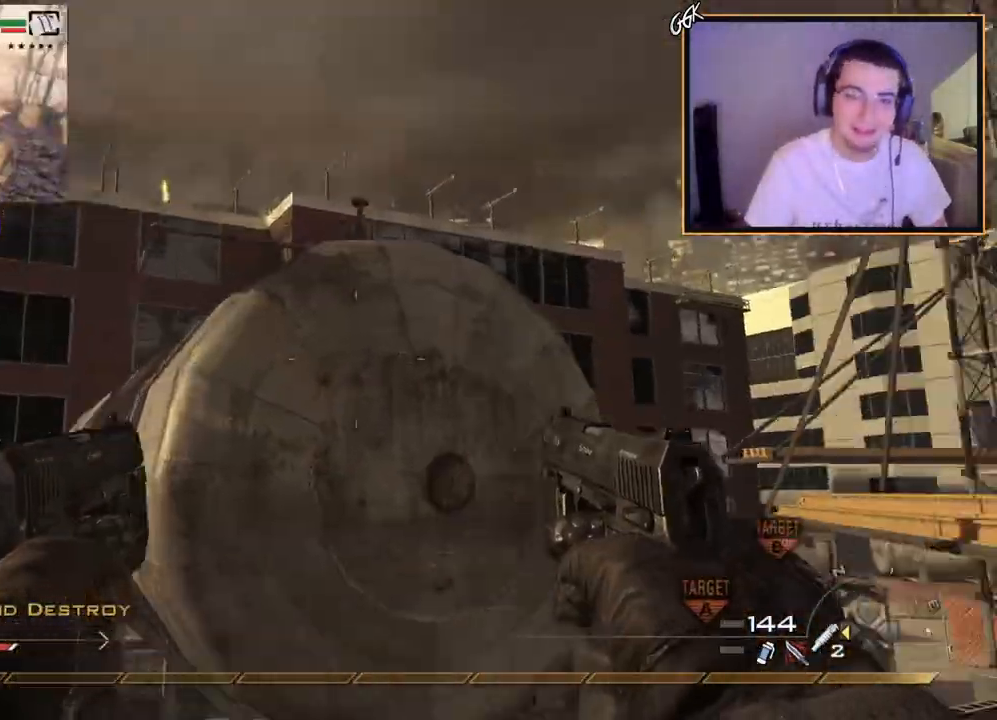
{"buttons": [], "left_stick": "center", "right_stick": "up", "events": [[117, "left_stick", "center"], [117, "right_stick", "center"], [234, "left_stick", "down-left"], [267, "right_stick", "up"], [451, "left_stick", "center"]]}
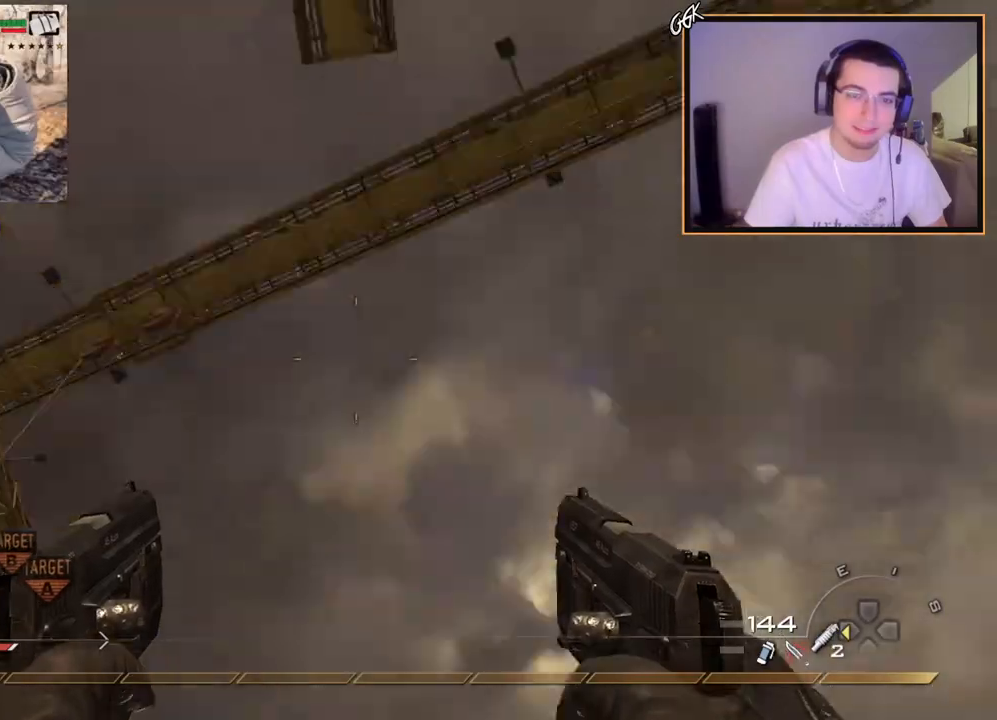
{"buttons": ["L3"], "left_stick": "up", "right_stick": "down", "events": [[50, "TRIANGLE", "down"], [150, "TRIANGLE", "up"], [150, "right_stick", "down"], [267, "left_stick", "up"], [333, "L3", "down"]]}
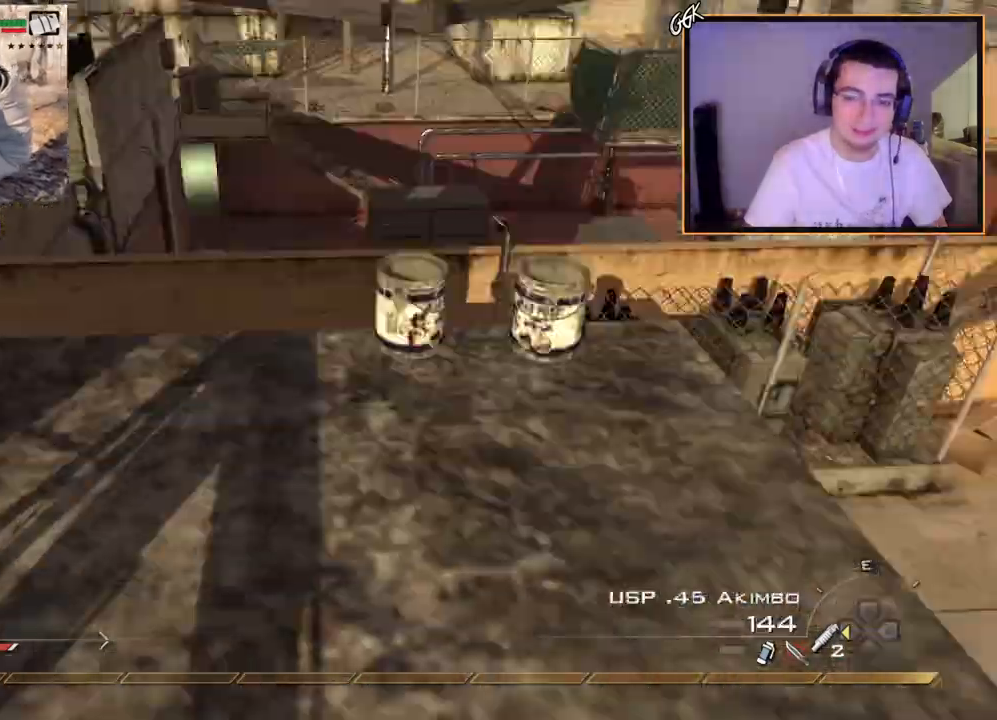
{"buttons": [], "left_stick": "down", "right_stick": "up", "events": [[17, "TRIANGLE", "down"], [84, "L3", "up"], [84, "TRIANGLE", "up"], [134, "TRIANGLE", "down"], [167, "left_stick", "center"], [184, "L2", "down"], [200, "right_stick", "center"], [250, "TRIANGLE", "up"], [301, "right_stick", "up"], [351, "left_stick", "down-right"], [417, "left_stick", "down"], [467, "L2", "up"]]}
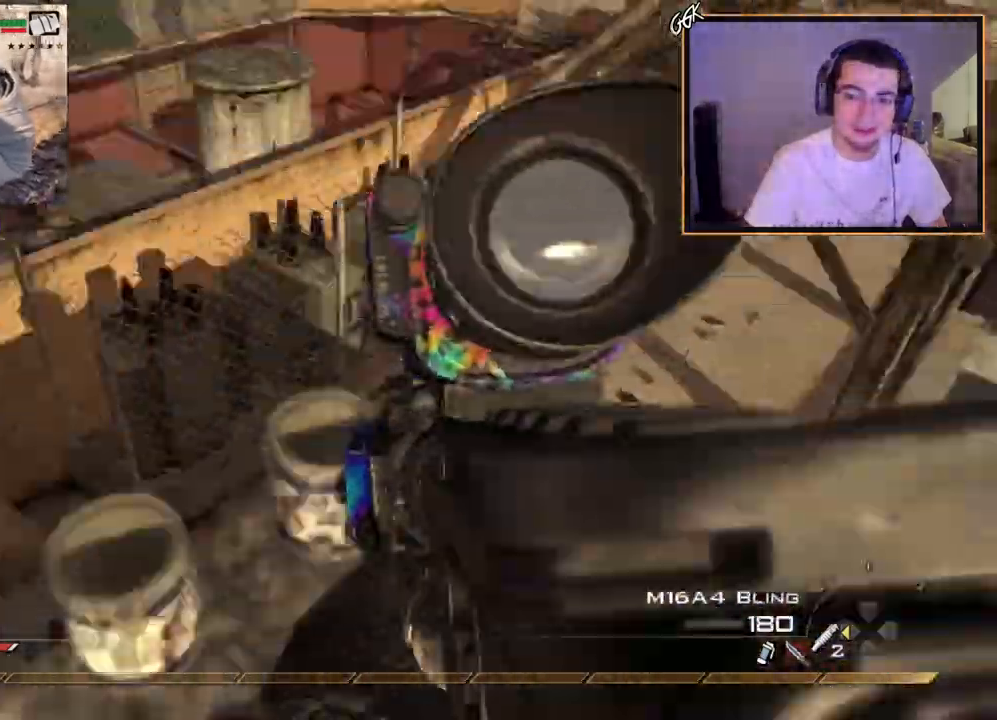
{"buttons": ["L2"], "left_stick": "down", "right_stick": "center", "events": [[16, "L2", "down"], [83, "right_stick", "center"], [100, "SQUARE", "down"], [100, "left_stick", "up"], [117, "R2", "down"], [167, "L2", "up"], [183, "left_stick", "center"], [200, "SQUARE", "up"], [233, "R2", "up"], [250, "L2", "down"], [317, "left_stick", "down"], [367, "L2", "up"], [367, "right_stick", "up-right"], [450, "L2", "down"], [484, "right_stick", "center"]]}
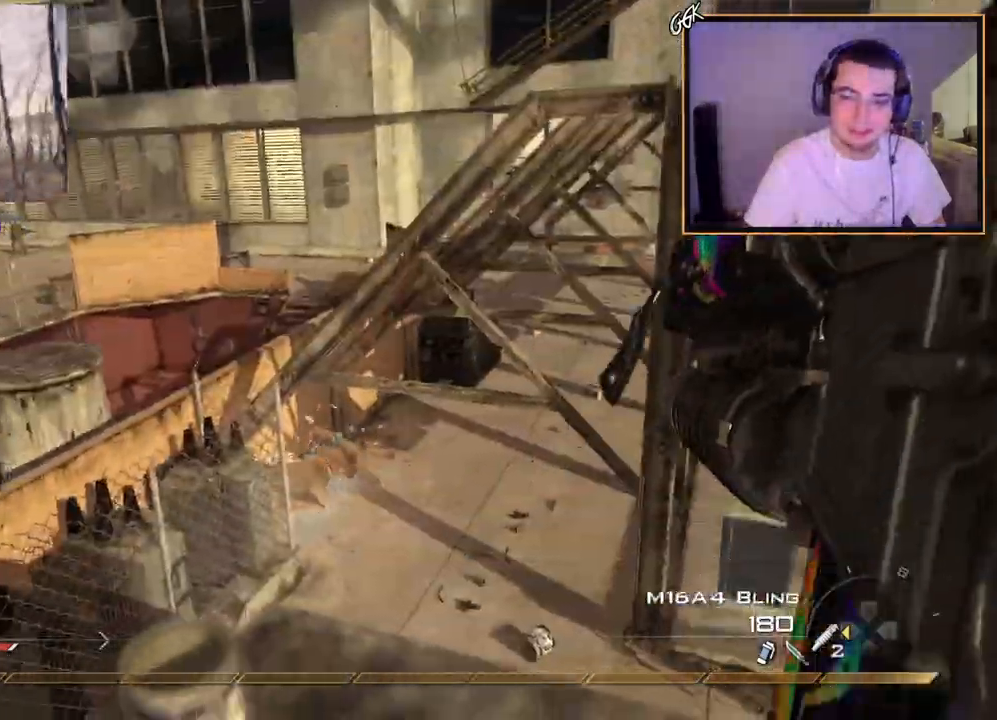
{"buttons": [], "left_stick": "up", "right_stick": "center", "events": [[34, "left_stick", "down-right"], [67, "L2", "up"], [134, "L2", "down"], [167, "right_stick", "up"], [200, "left_stick", "center"], [267, "L2", "up"], [267, "right_stick", "center"], [334, "L2", "down"], [351, "left_stick", "left"], [384, "right_stick", "right"], [451, "left_stick", "up"], [467, "L2", "up"], [484, "right_stick", "center"]]}
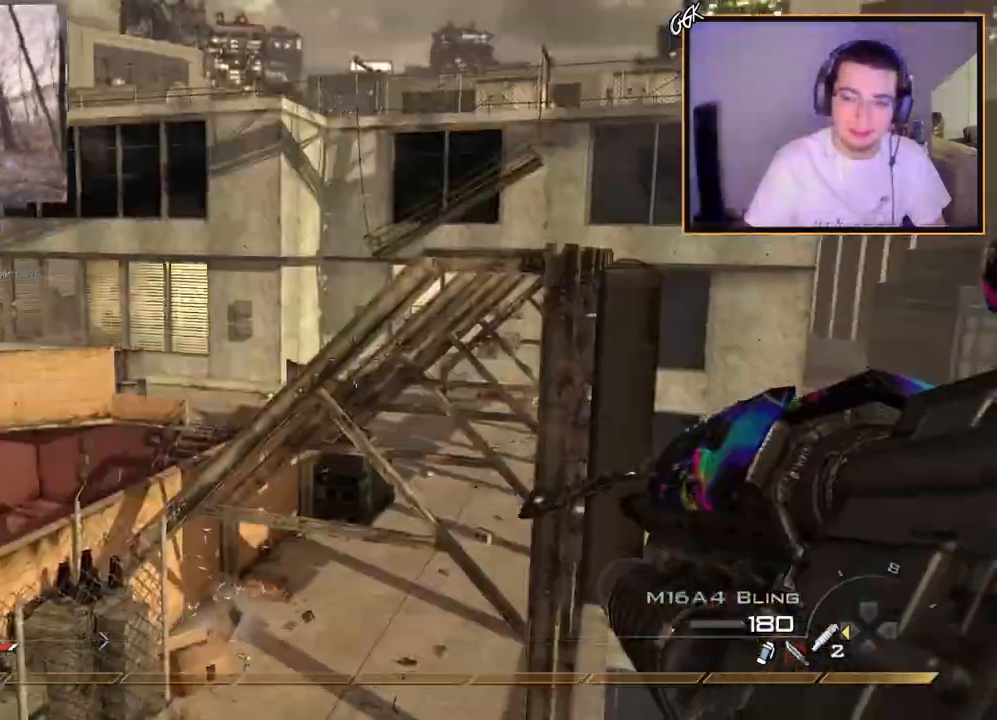
{"buttons": [], "left_stick": "up", "right_stick": "down-left", "events": [[16, "right_stick", "right"], [33, "right_stick", "up-left"], [83, "left_stick", "center"], [133, "DPAD_LEFT", "down"], [217, "DPAD_LEFT", "up"], [350, "right_stick", "down-left"], [417, "left_stick", "up"]]}
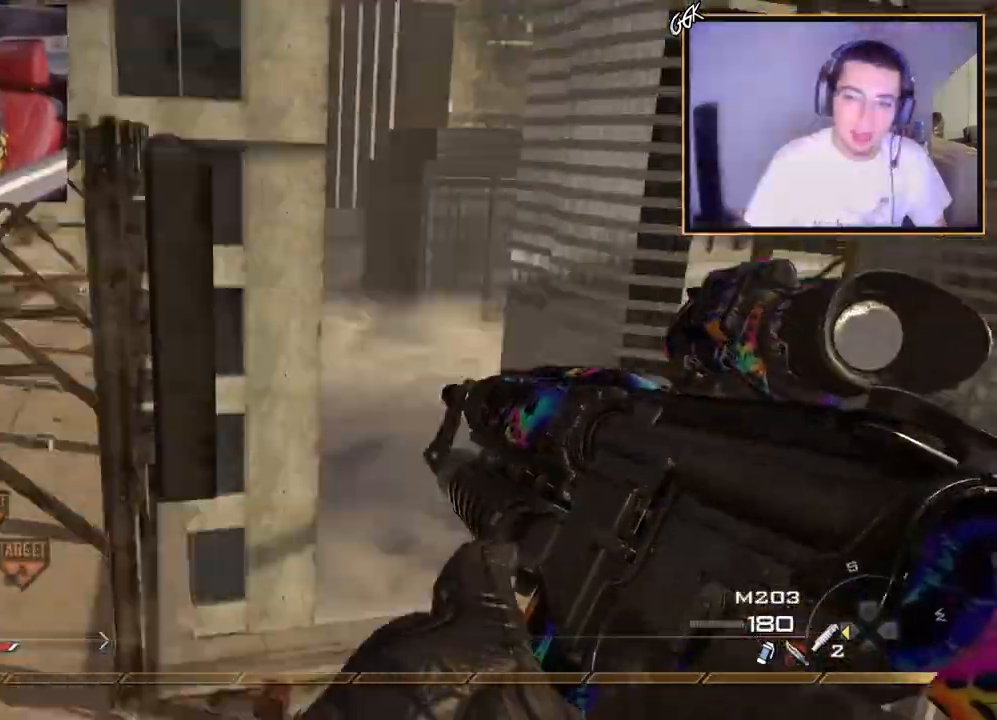
{"buttons": [], "left_stick": "down-left", "right_stick": "center", "events": [[34, "right_stick", "down-right"], [84, "right_stick", "right"], [134, "CROSS", "down"], [184, "left_stick", "down-right"], [234, "CROSS", "up"], [351, "right_stick", "center"], [384, "CIRCLE", "down"], [451, "left_stick", "down-left"], [484, "CIRCLE", "up"]]}
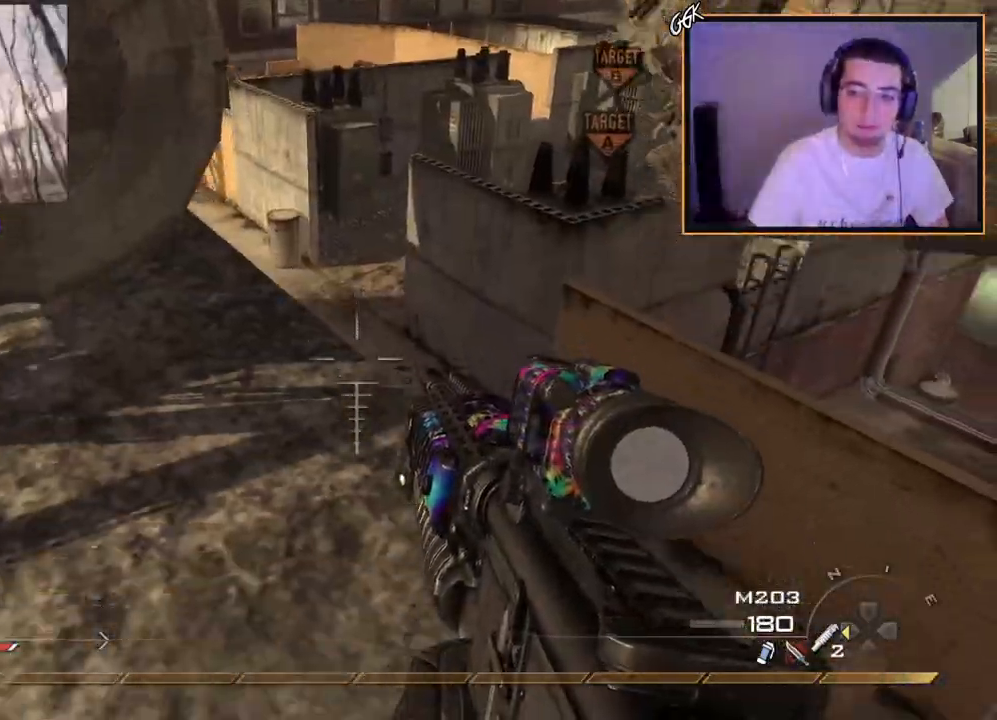
{"buttons": ["CROSS"], "left_stick": "down", "right_stick": "center", "events": [[133, "right_stick", "up-left"], [183, "R2", "down"], [183, "right_stick", "center"], [200, "left_stick", "down"], [300, "R2", "up"], [317, "right_stick", "up"], [450, "CROSS", "down"], [467, "right_stick", "center"]]}
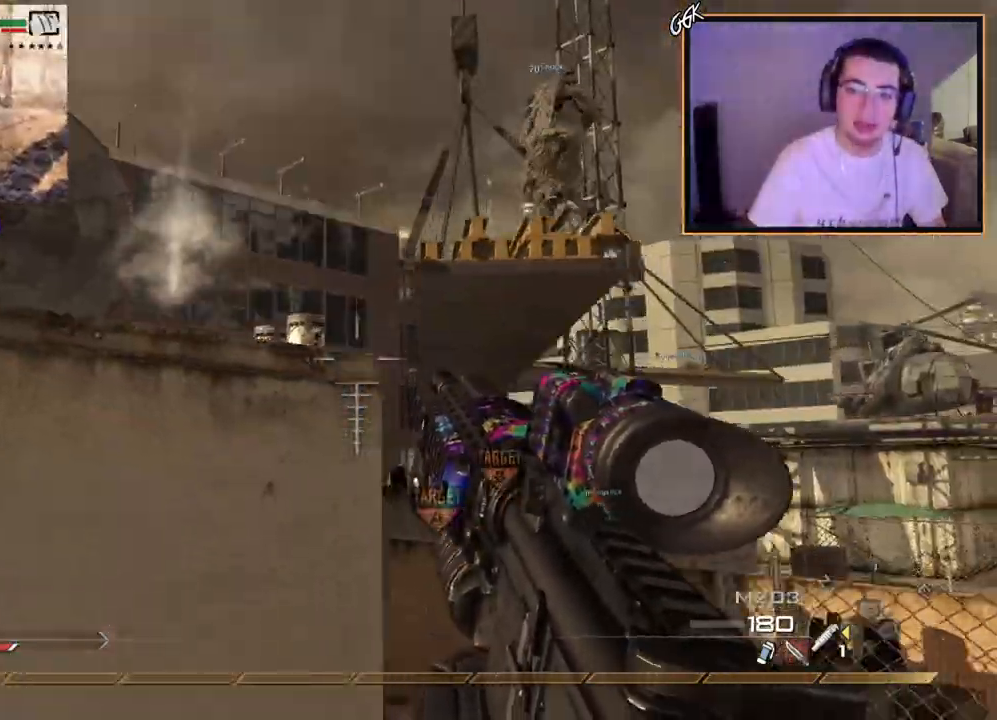
{"buttons": [], "left_stick": "up-right", "right_stick": "center", "events": [[50, "left_stick", "right"], [84, "CROSS", "up"], [150, "left_stick", "up"], [217, "right_stick", "up"], [351, "right_stick", "center"], [451, "left_stick", "up-right"]]}
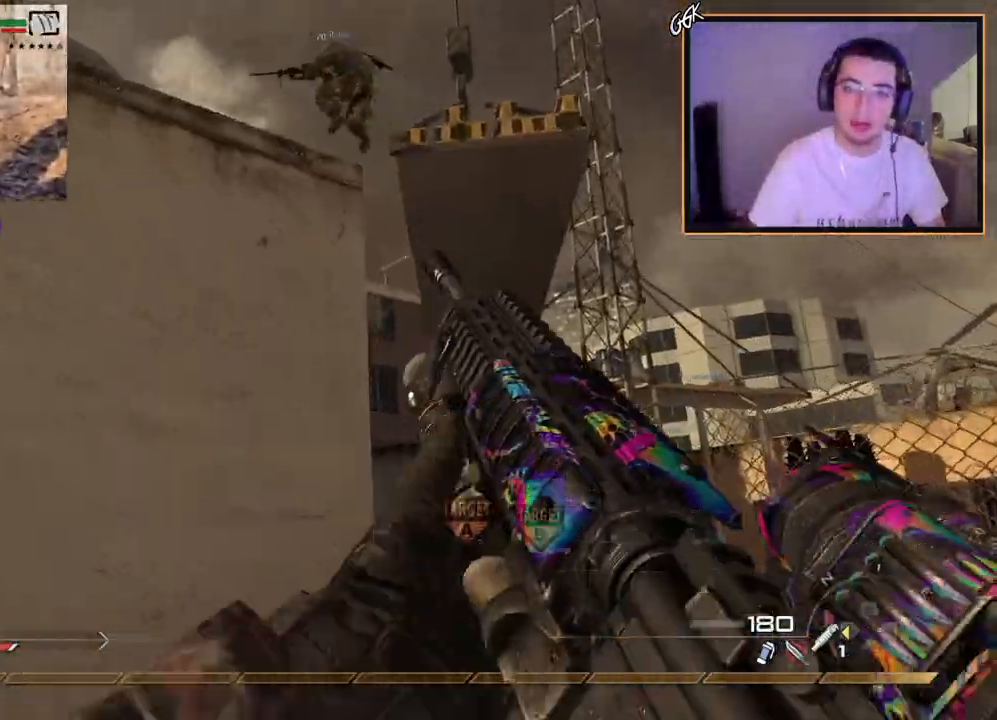
{"buttons": [], "left_stick": "up", "right_stick": "center", "events": [[133, "right_stick", "up"], [183, "right_stick", "down-left"], [233, "right_stick", "center"], [450, "left_stick", "up"]]}
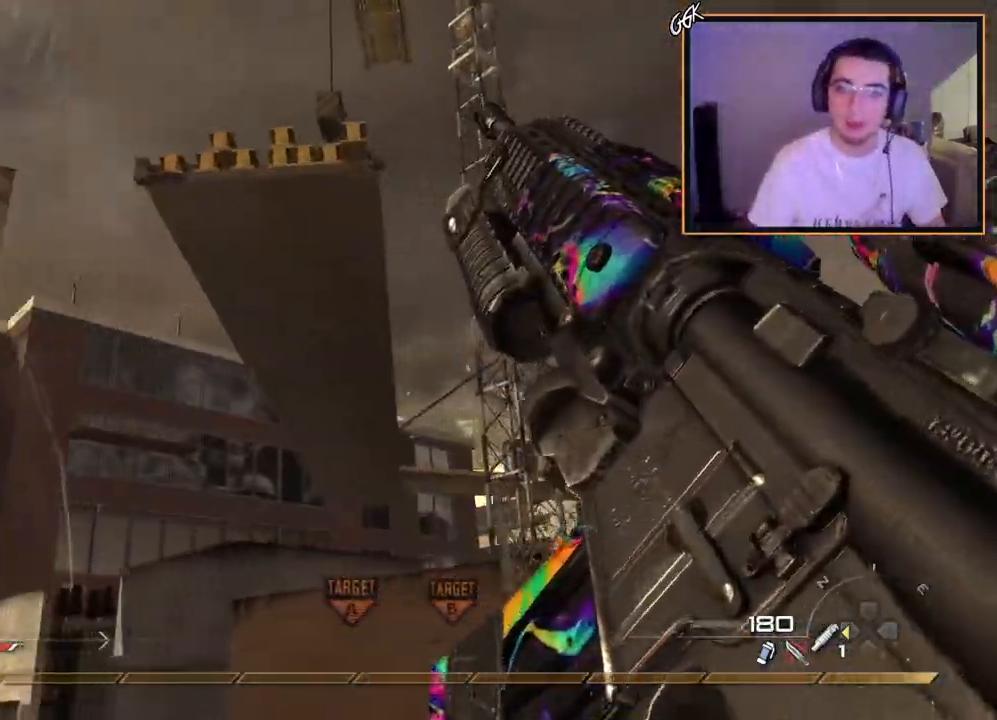
{"buttons": [], "left_stick": "up", "right_stick": "down", "events": [[150, "left_stick", "up-left"], [284, "left_stick", "left"], [417, "right_stick", "down"], [467, "left_stick", "up"]]}
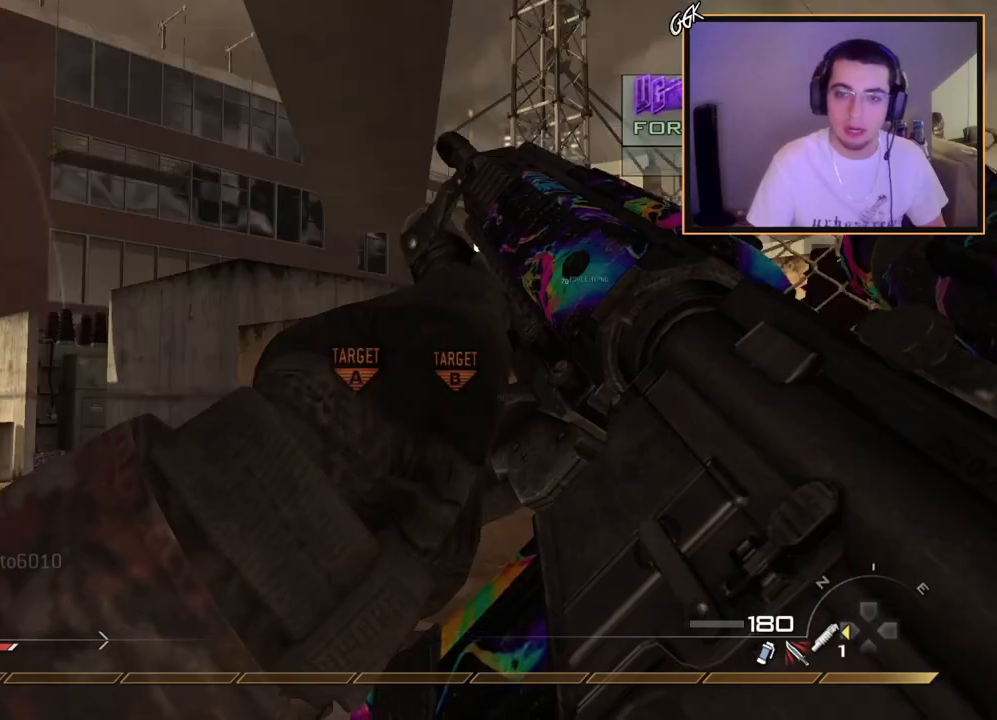
{"buttons": [], "left_stick": "down-left", "right_stick": "left", "events": [[17, "right_stick", "up"], [67, "right_stick", "center"], [167, "left_stick", "center"], [317, "left_stick", "down-left"], [400, "right_stick", "left"]]}
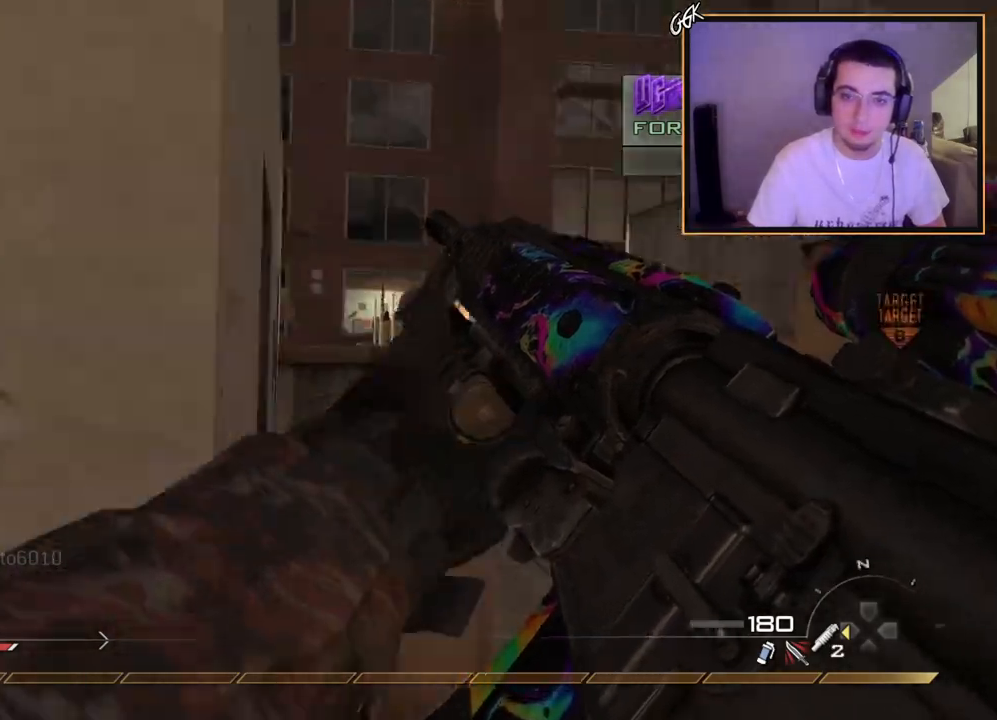
{"buttons": [], "left_stick": "up-left", "right_stick": "center", "events": [[33, "left_stick", "up-left"], [100, "right_stick", "center"], [283, "TRIANGLE", "down"], [367, "TRIANGLE", "up"]]}
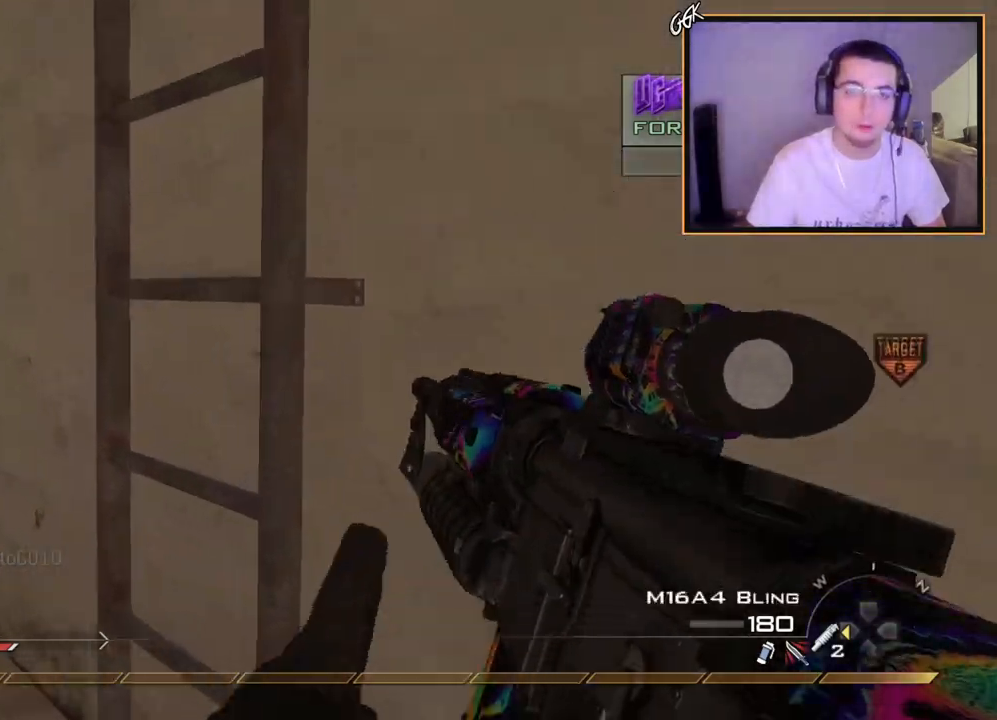
{"buttons": [], "left_stick": "center", "right_stick": "center", "events": [[83, "left_stick", "center"], [367, "CROSS", "down"], [367, "left_stick", "up-left"], [451, "left_stick", "center"], [484, "CROSS", "up"]]}
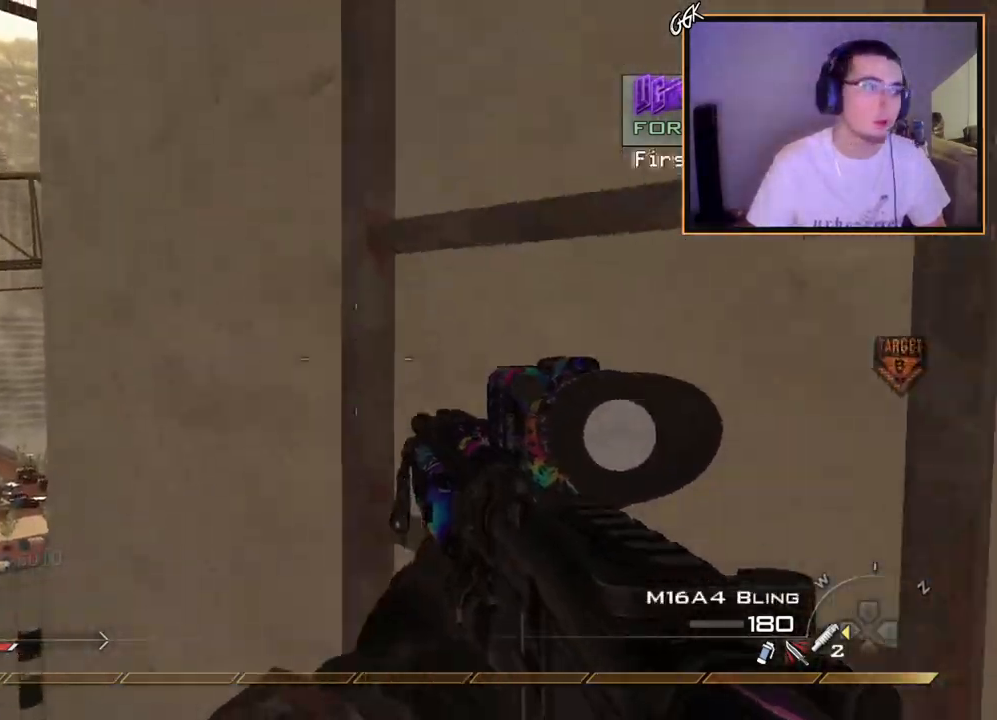
{"buttons": [], "left_stick": "up", "right_stick": "center", "events": [[50, "TRIANGLE", "down"], [100, "left_stick", "up"], [150, "TRIANGLE", "up"], [300, "right_stick", "up-right"], [500, "right_stick", "center"]]}